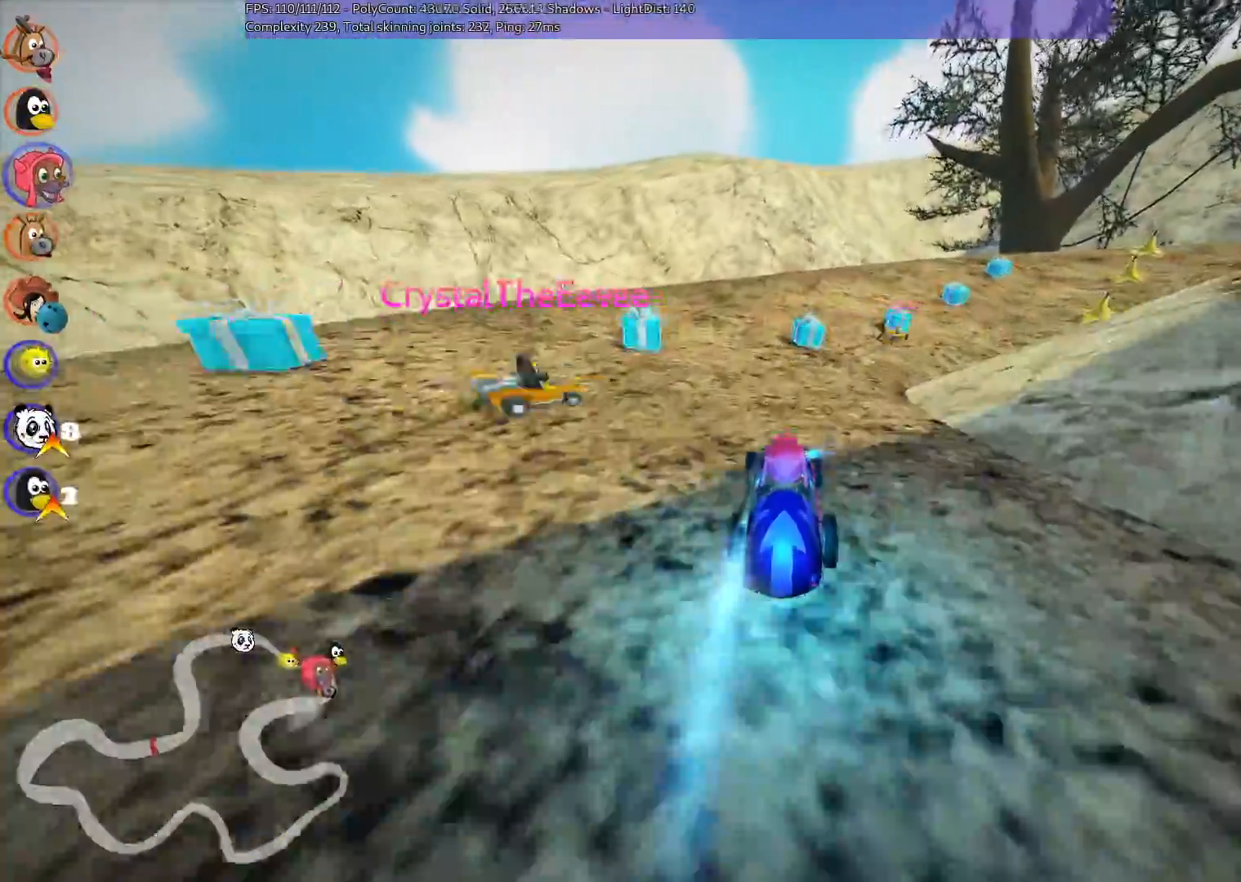
Gameplay with keyboard; each line is a JSON object with the keys held at the frame after it. "events" lists presses ("down") and releases ("up") of ".", "/", "alt_r", "b", "c", "comma", "ctrl_r", "d", "down", "f", "g", "h", "j", "k", "l", "left", "m", "n", "quote", "return", "right", "semicolon", "shift_r", "space", "super", "up" and "v" between this image and that frame as [ms after this image, input, new state], when the widget could be followed in between. No other keys are recorded. Mouse input is not recorded.
{"keys": ["left", "m", "right", "up"]}
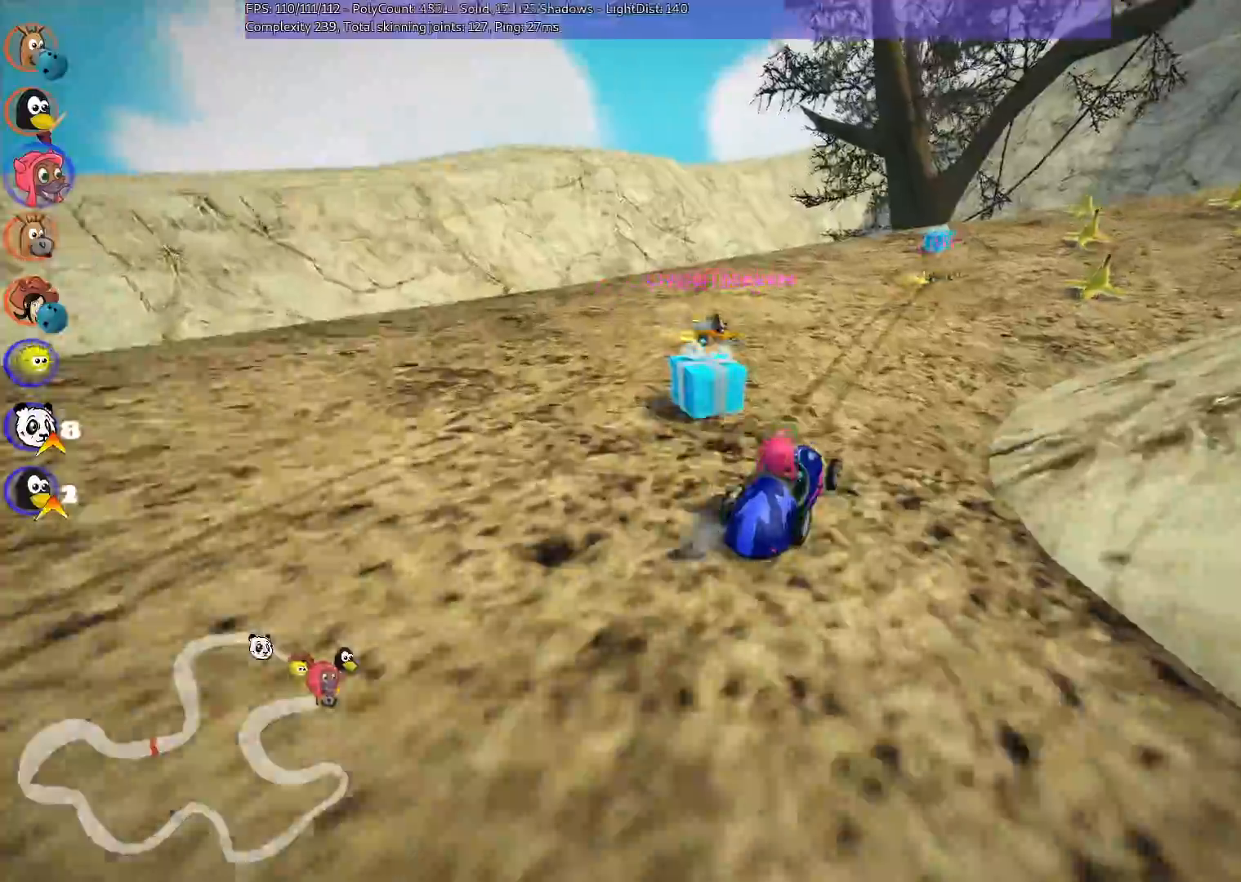
{"keys": ["m", "right", "up"]}
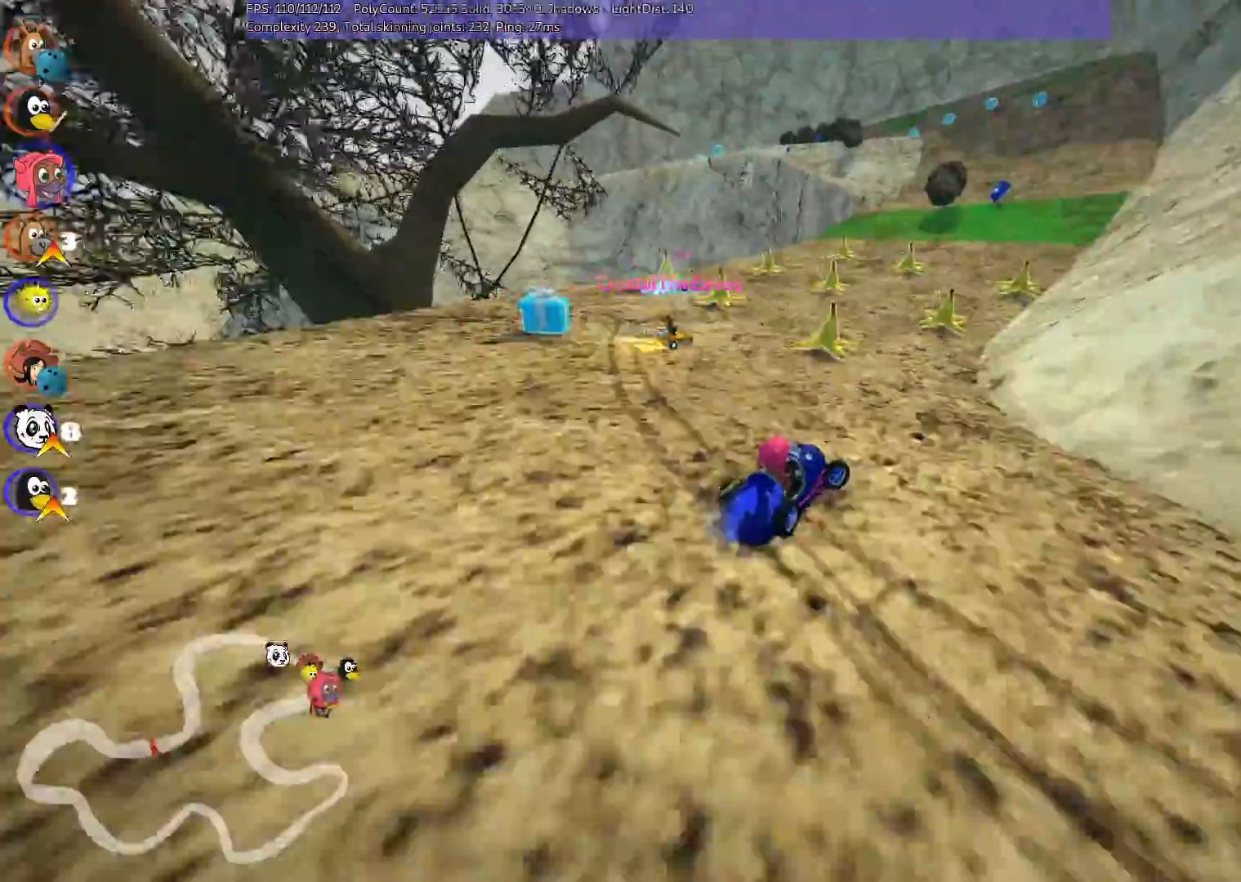
{"keys": ["up"], "events": [[100, "right", "up"], [150, "m", "up"], [333, "left", "down"], [467, "left", "up"]]}
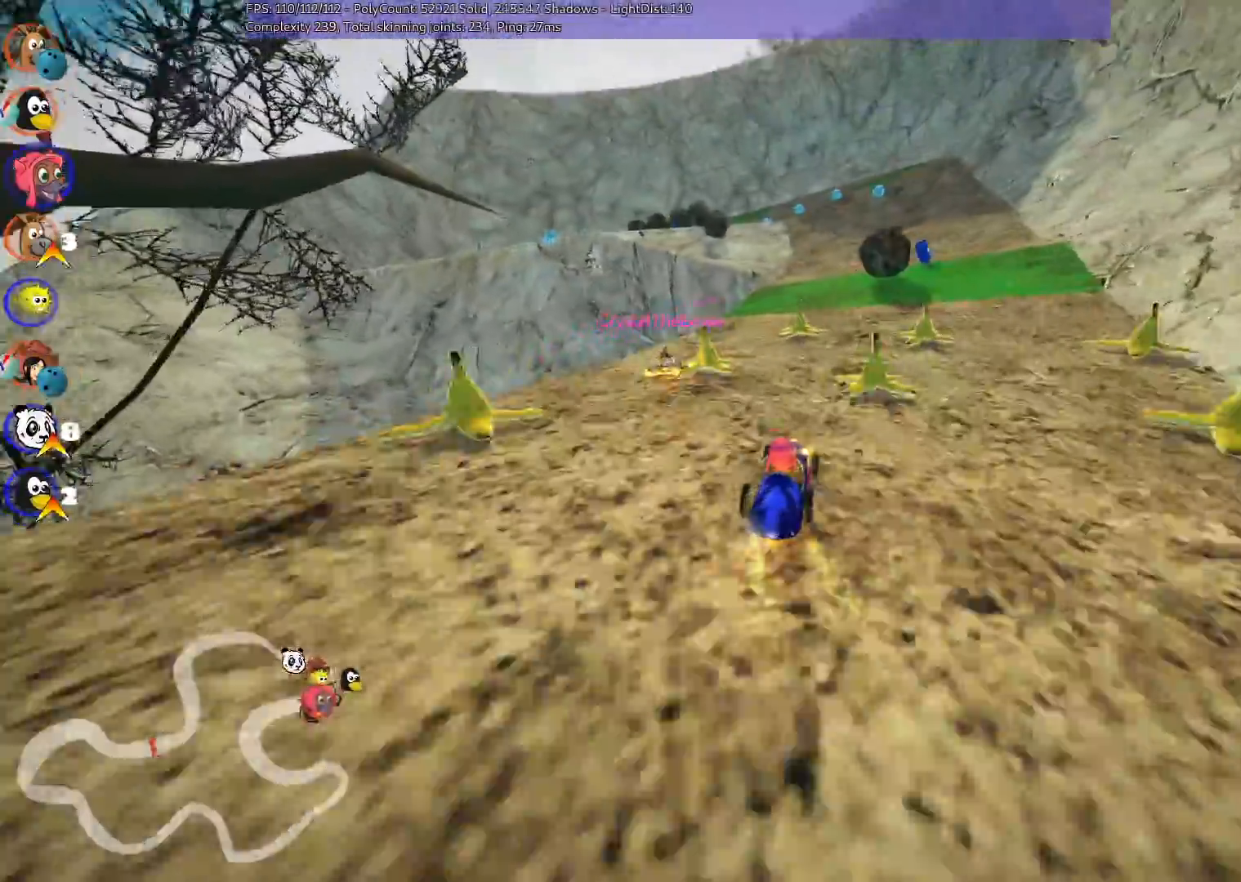
{"keys": ["up"], "events": [[17, "right", "down"], [500, "right", "up"]]}
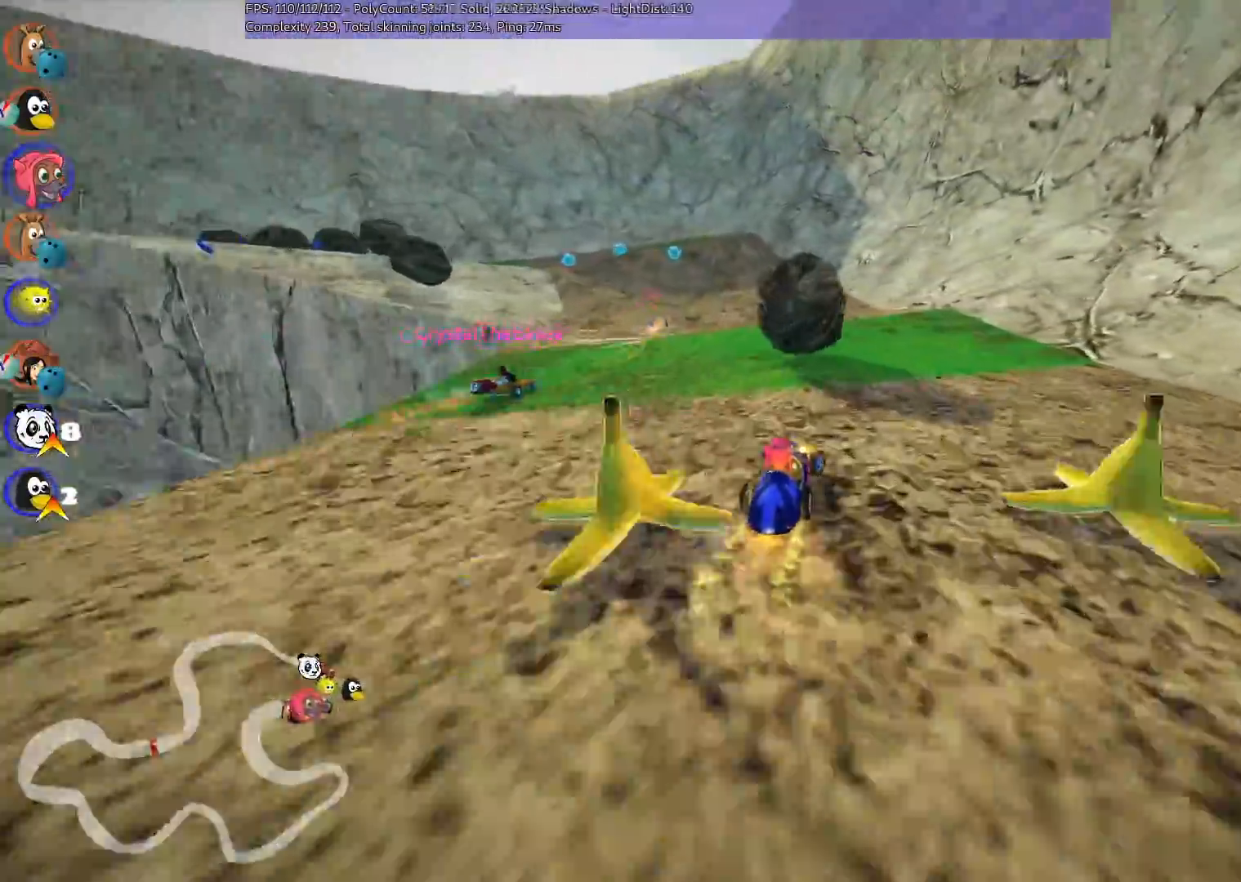
{"keys": ["left", "m", "up"], "events": [[133, "left", "down"], [133, "m", "down"]]}
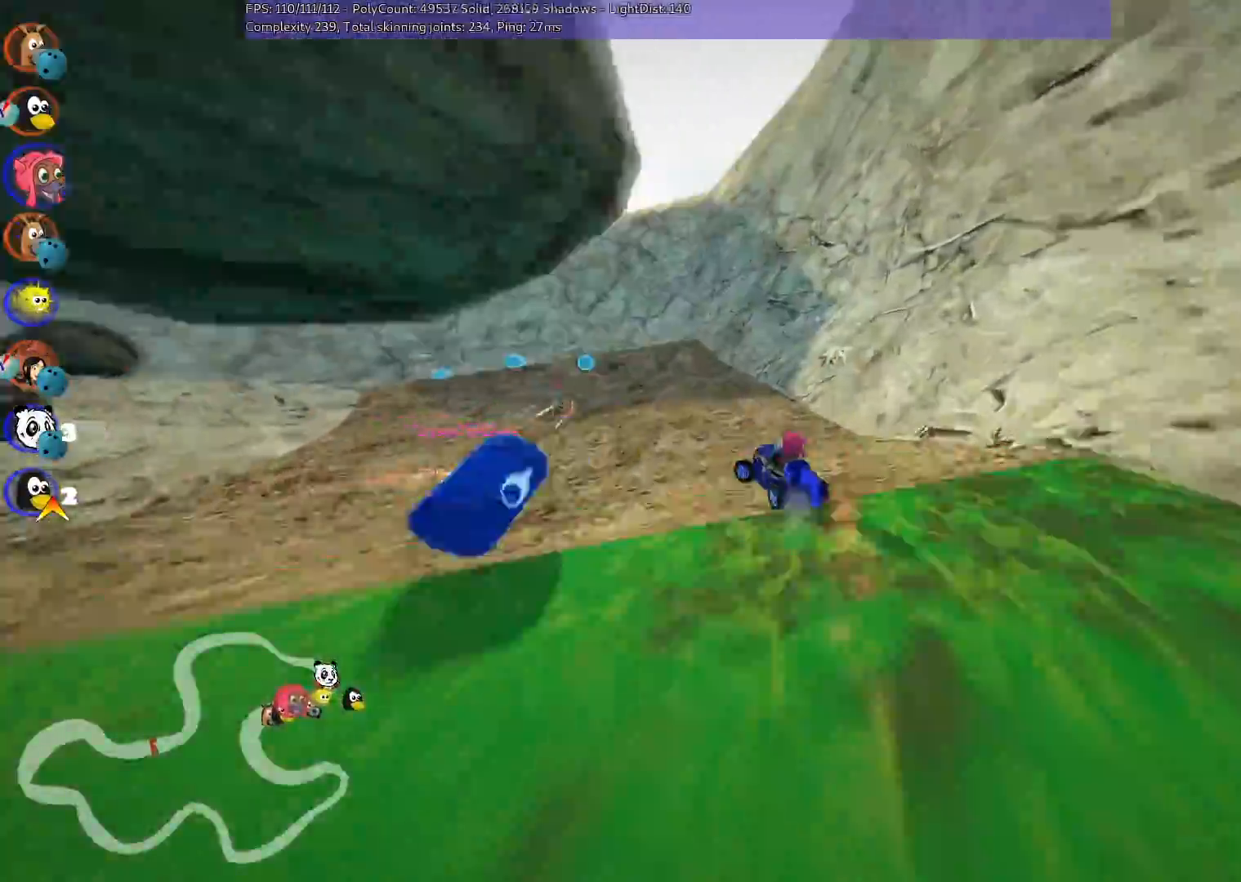
{"keys": ["left", "m", "up"]}
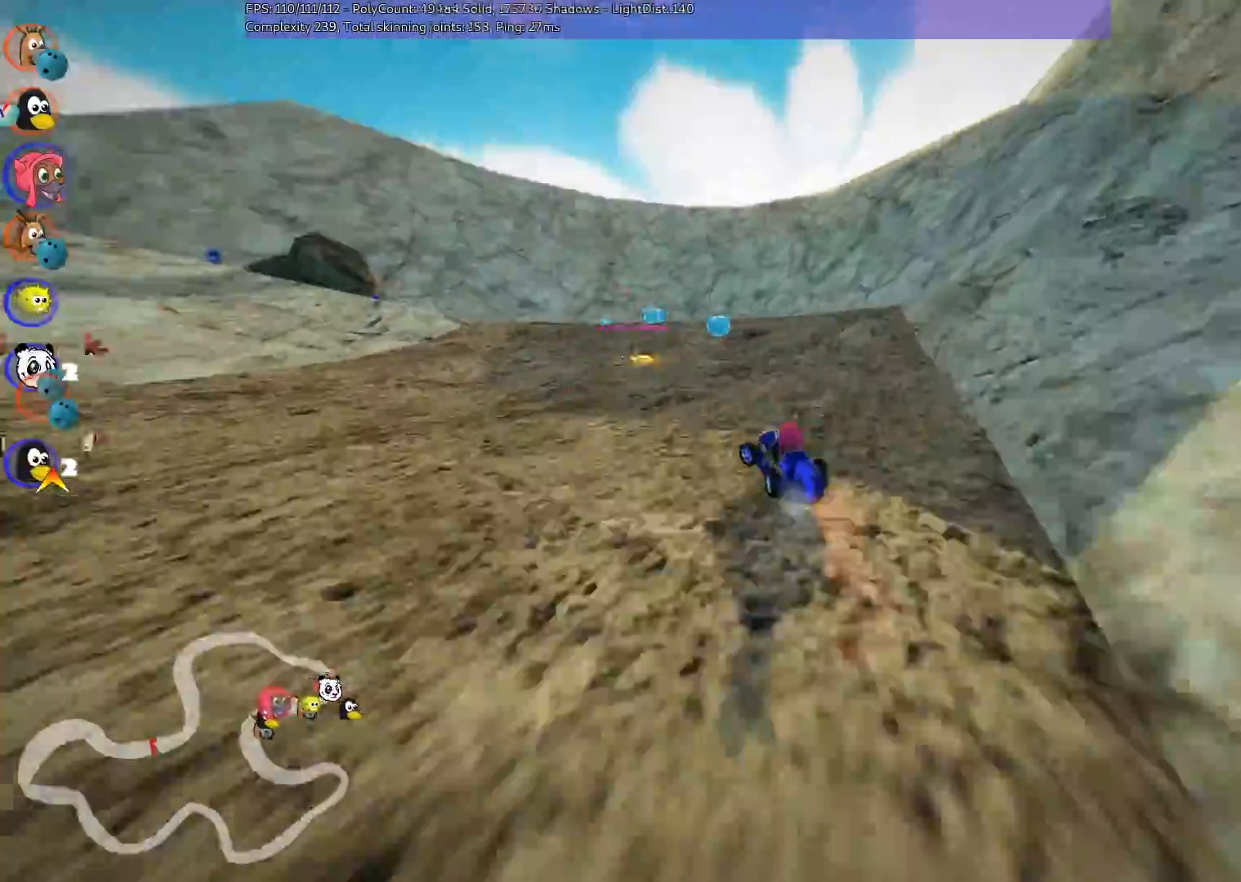
{"keys": ["right", "up"], "events": [[83, "m", "up"], [283, "left", "up"], [417, "right", "down"]]}
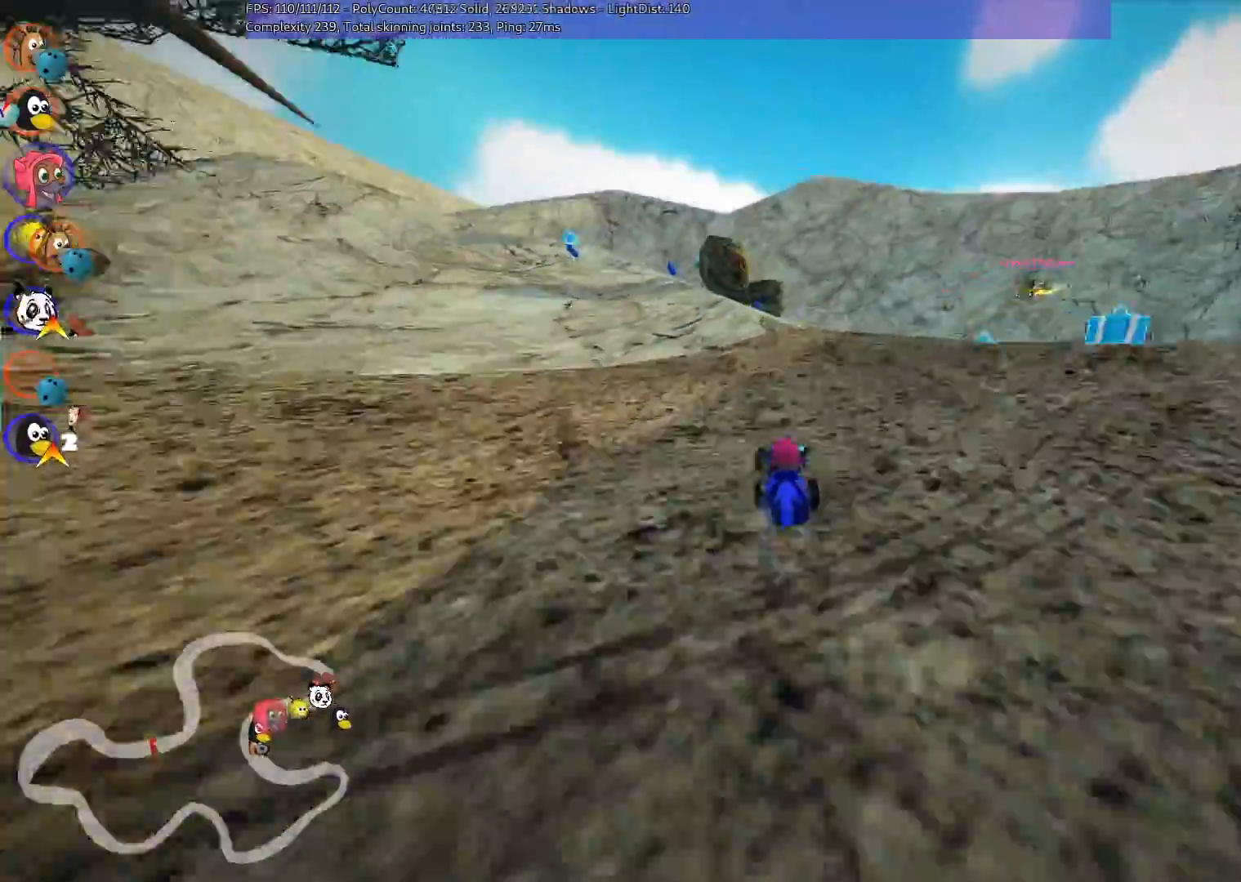
{"keys": ["m", "right", "up"], "events": [[167, "right", "up"], [350, "left", "down"], [400, "m", "down"], [500, "left", "up"], [500, "right", "down"]]}
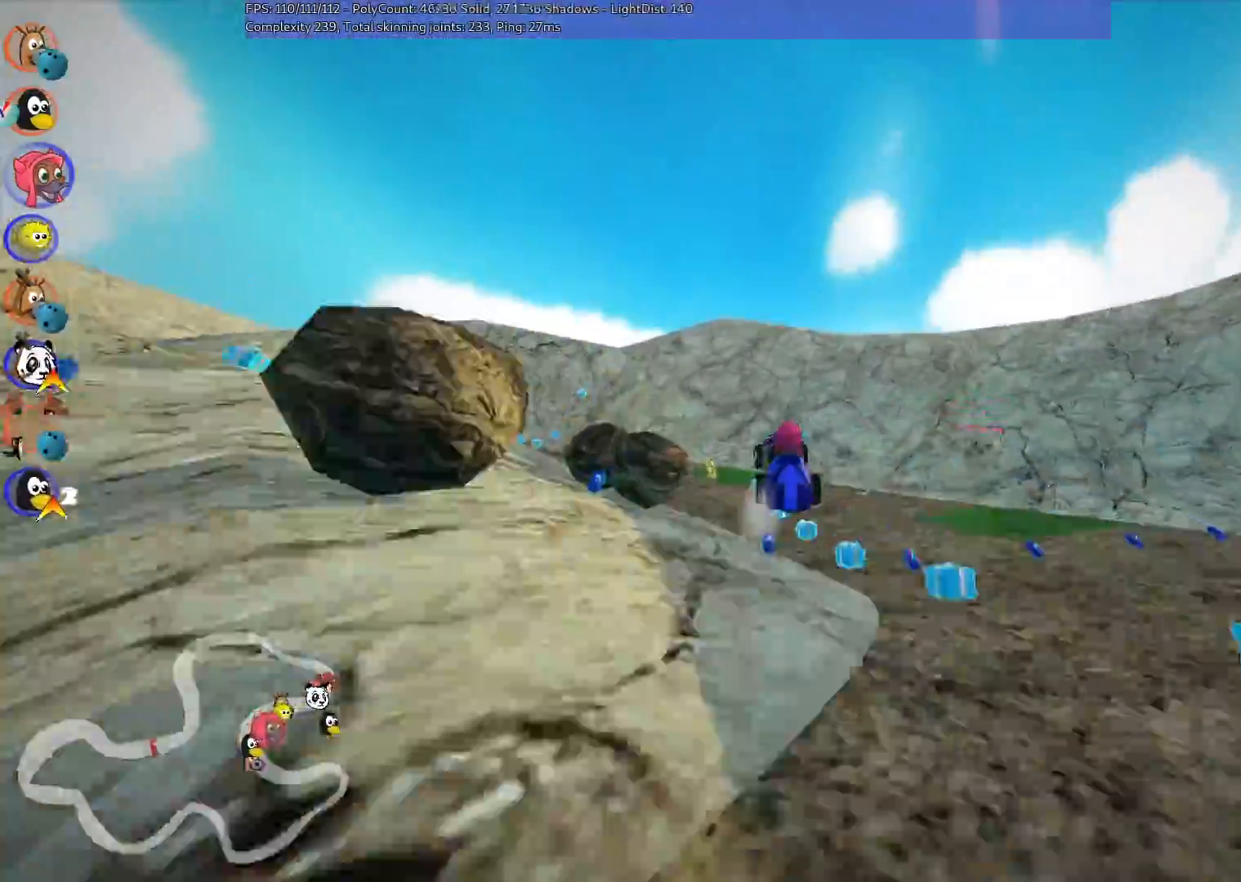
{"keys": ["left", "m", "up"], "events": [[267, "left", "down"], [417, "right", "up"]]}
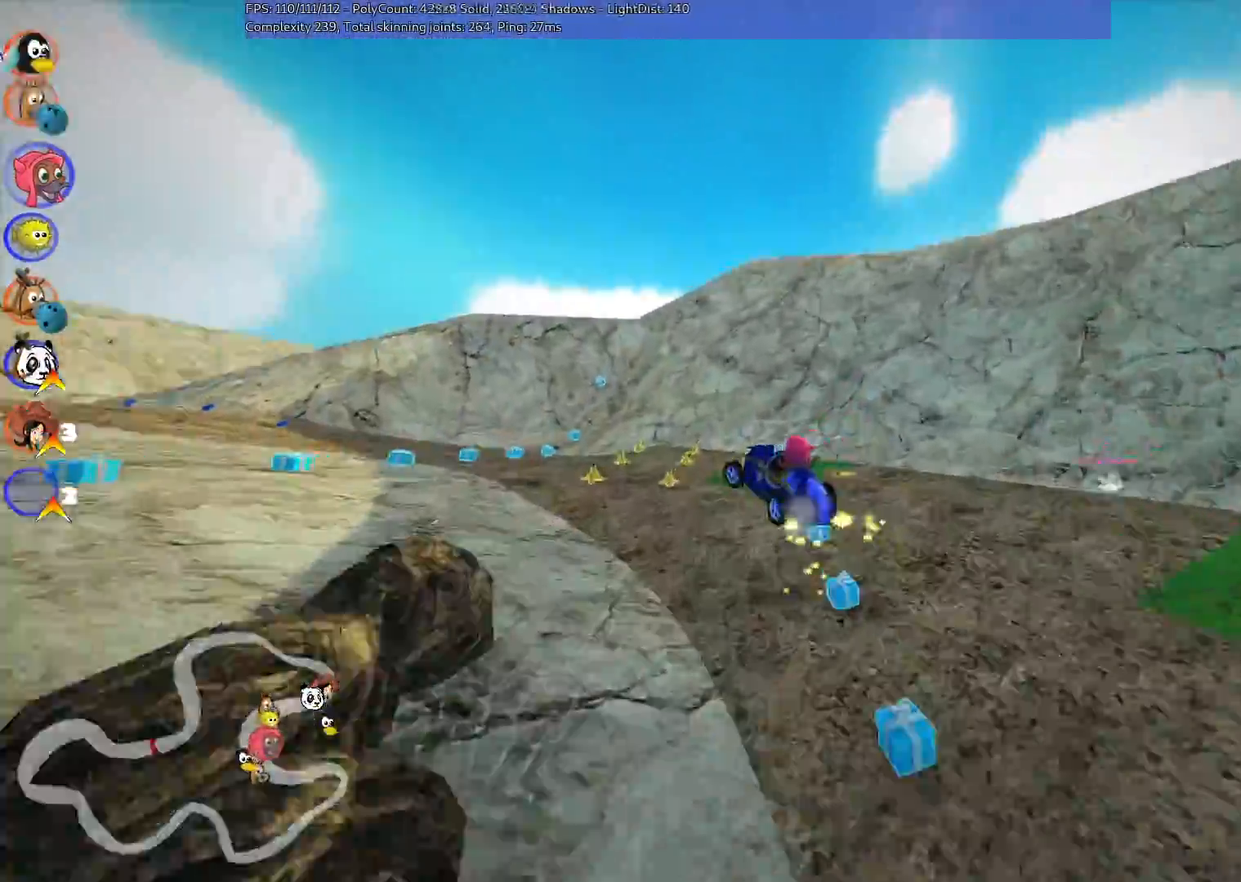
{"keys": ["left", "m", "n", "up"], "events": [[483, "n", "down"]]}
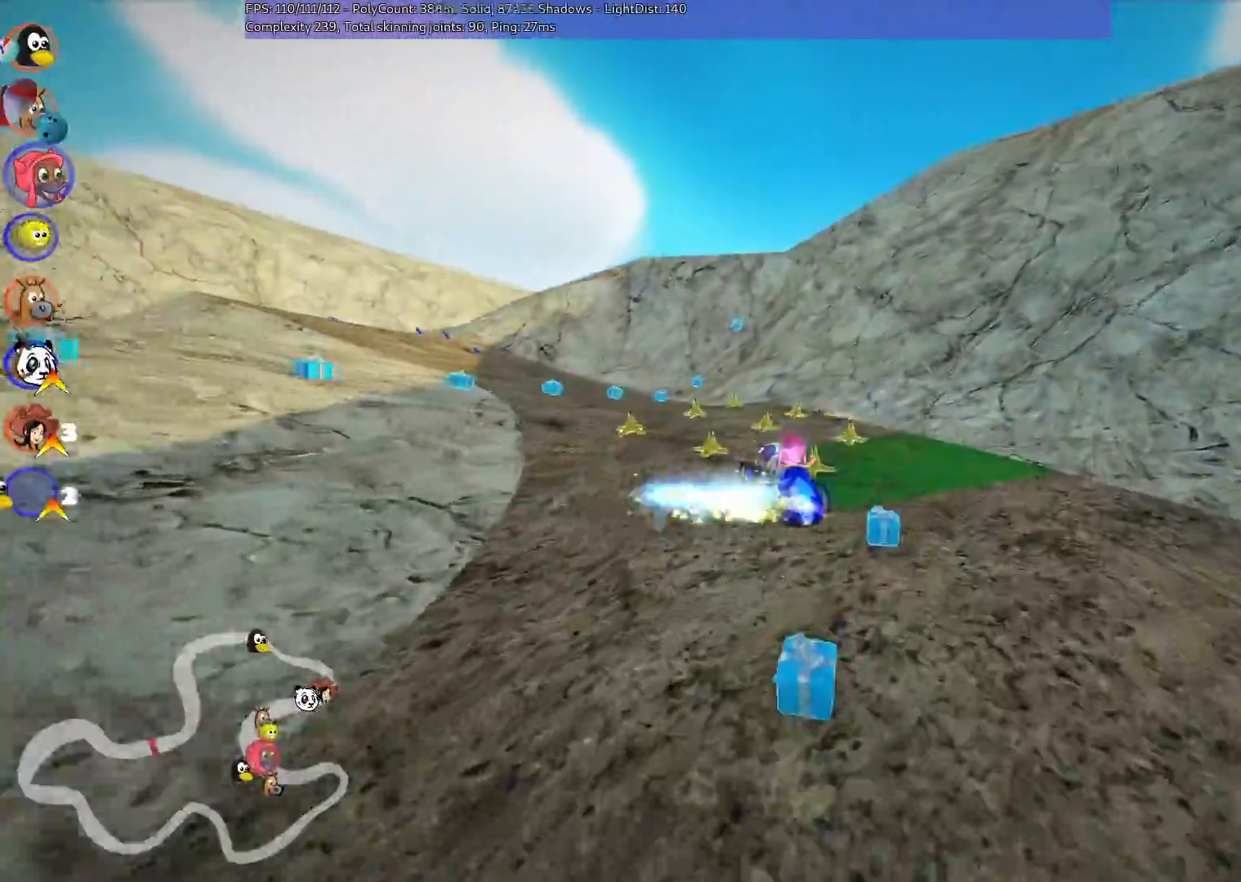
{"keys": ["left", "up"], "events": [[33, "m", "up"], [183, "n", "up"]]}
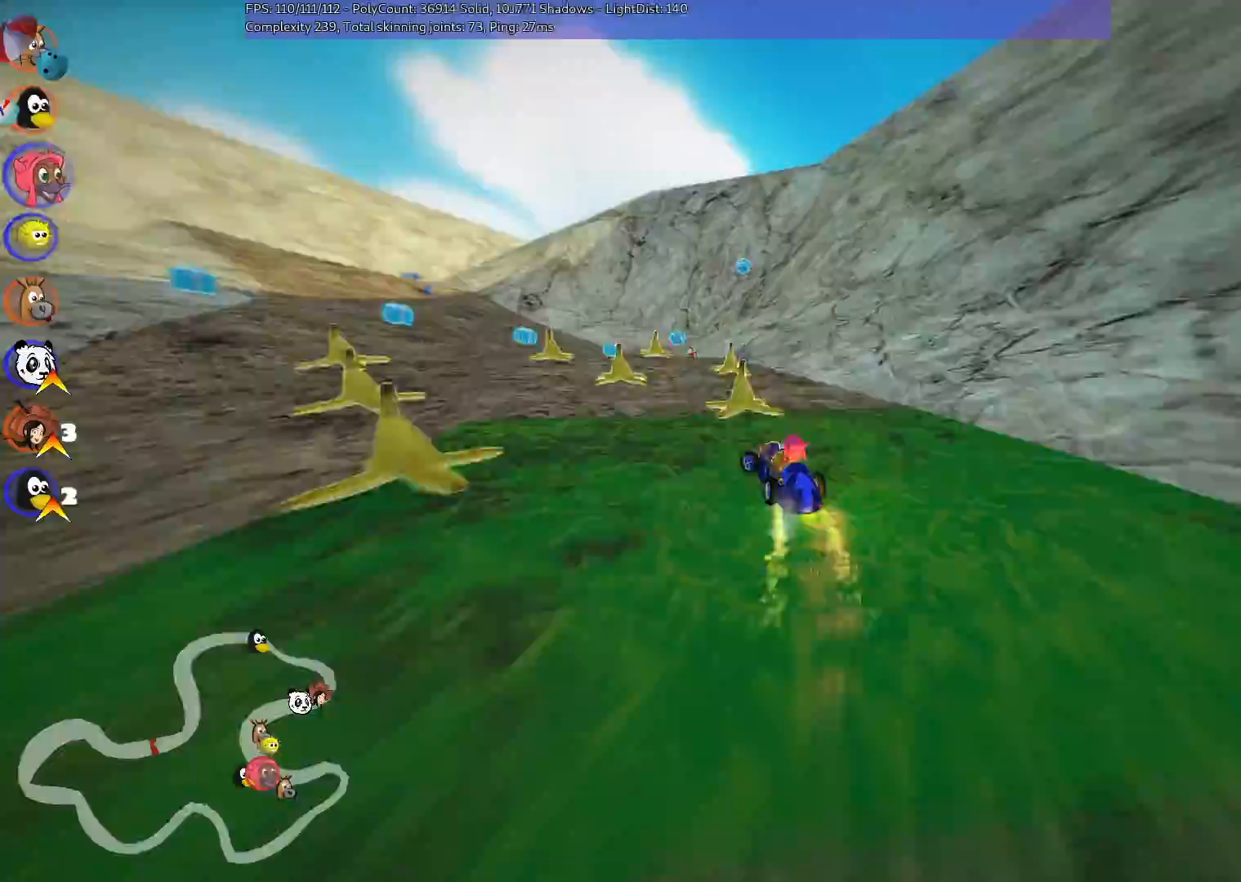
{"keys": ["left", "up"], "events": [[117, "left", "up"], [350, "left", "down"]]}
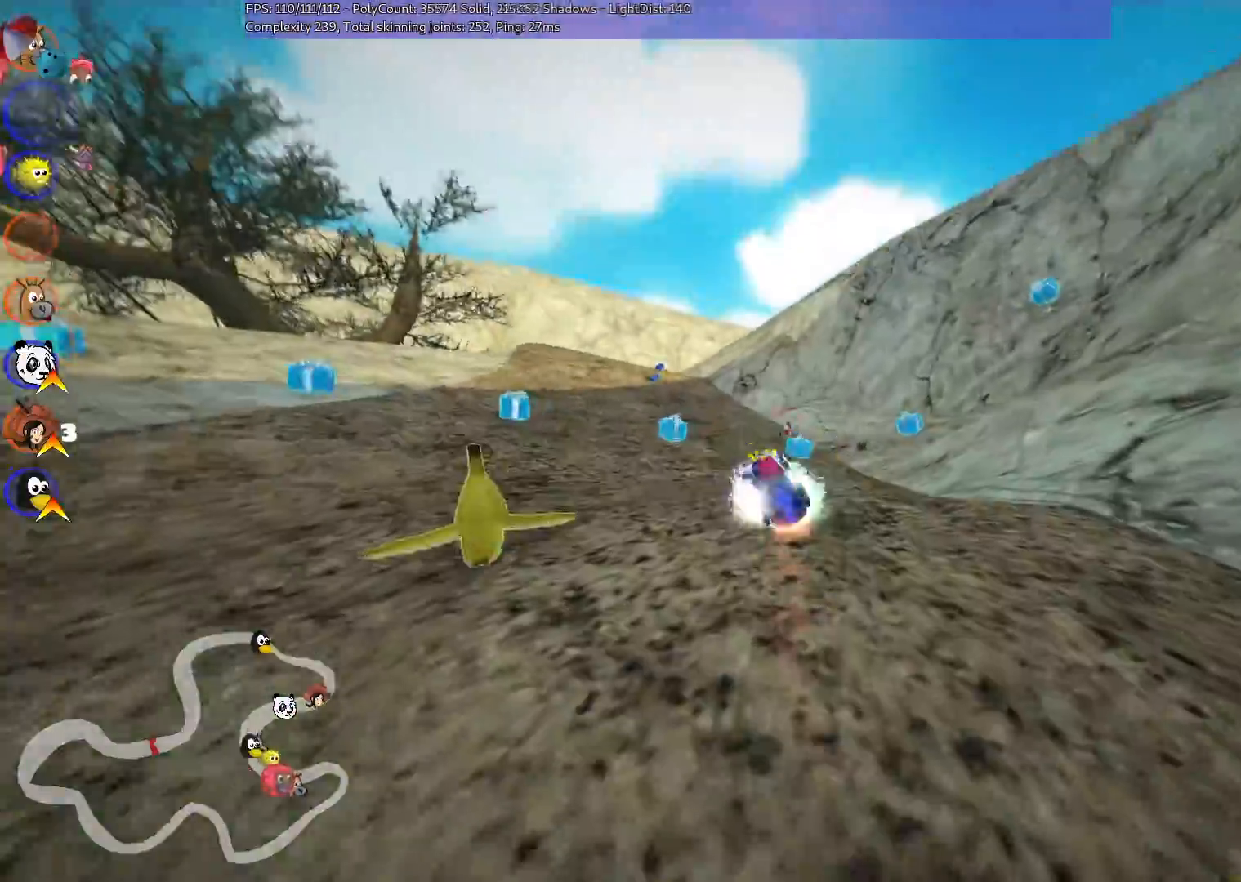
{"keys": ["up"], "events": [[133, "left", "up"]]}
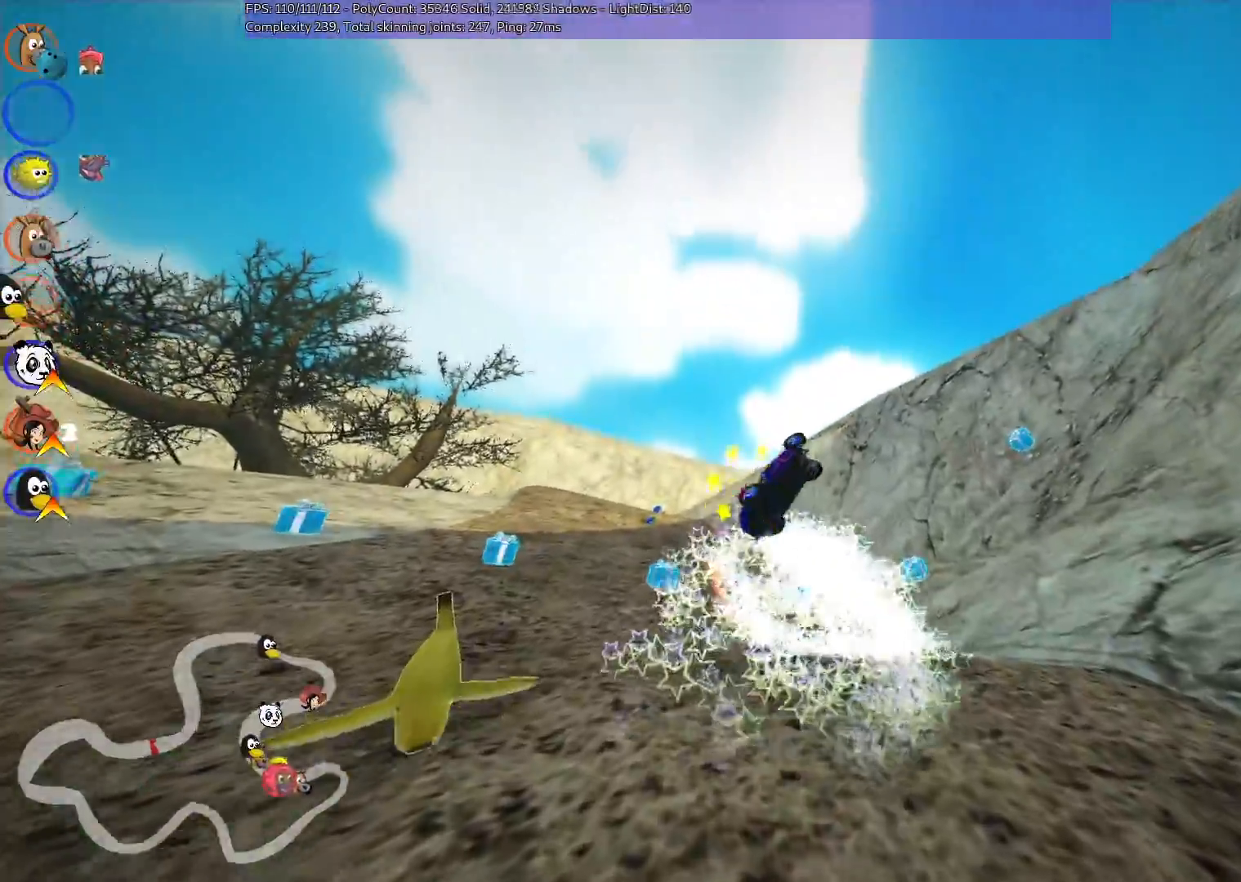
{"keys": ["up"], "events": []}
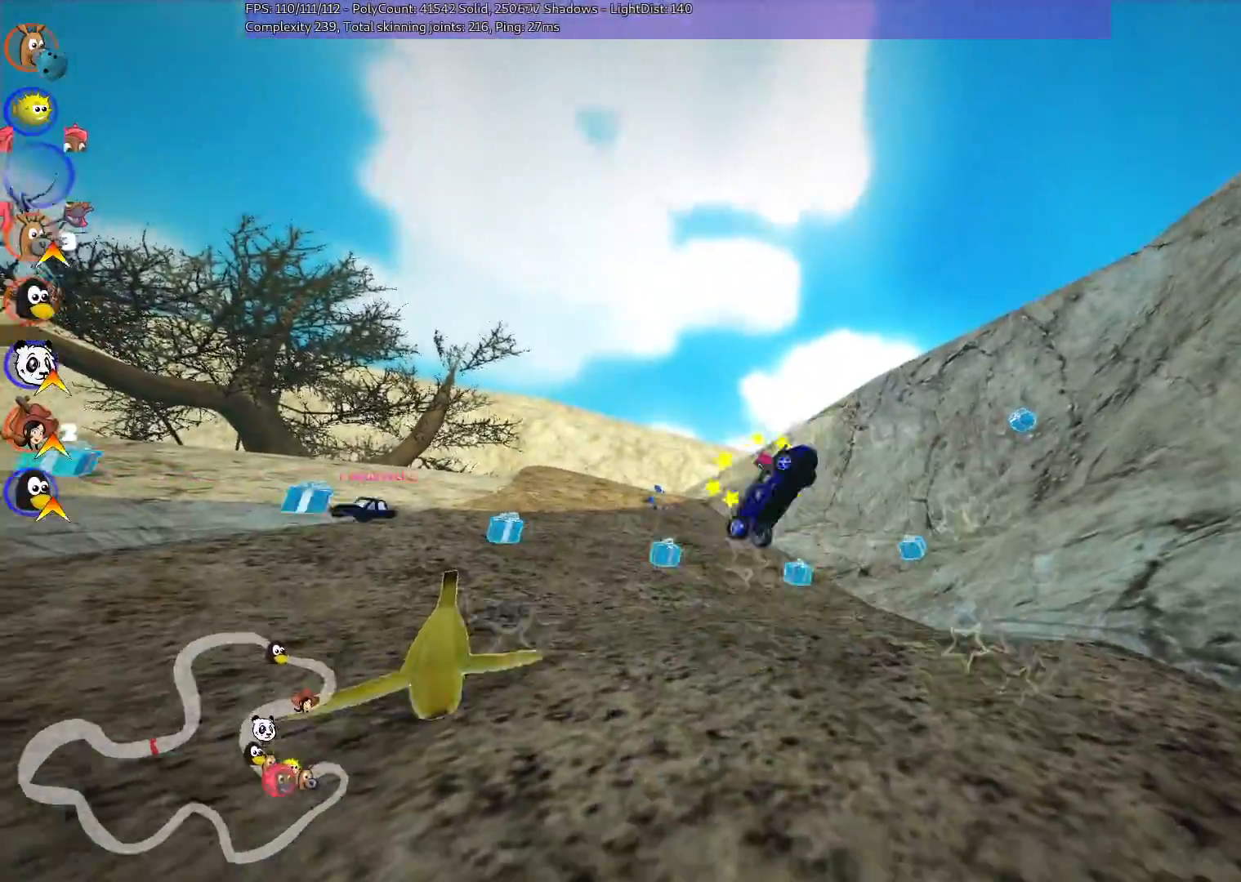
{"keys": ["left", "n", "up"], "events": [[433, "n", "down"], [483, "left", "down"]]}
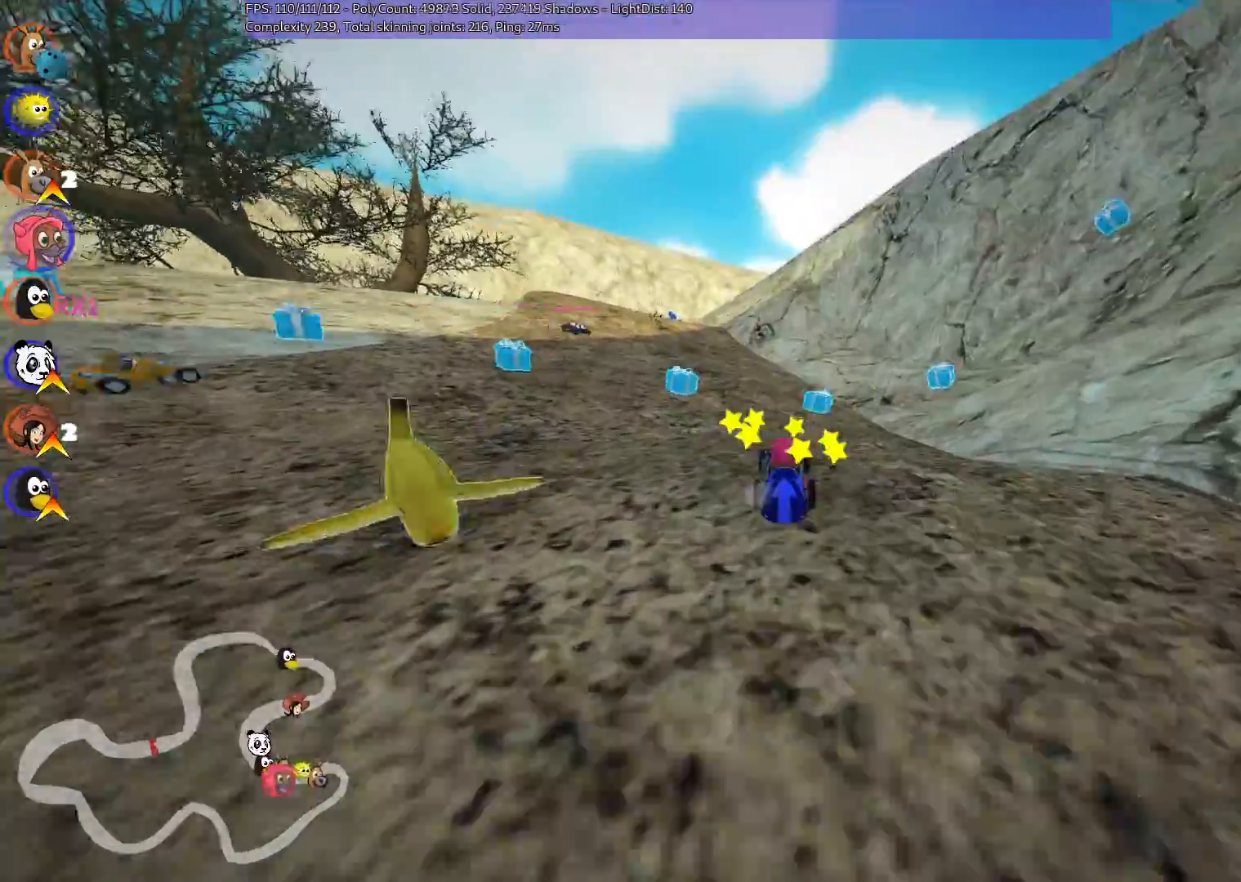
{"keys": ["up"], "events": [[317, "left", "up"], [400, "n", "up"]]}
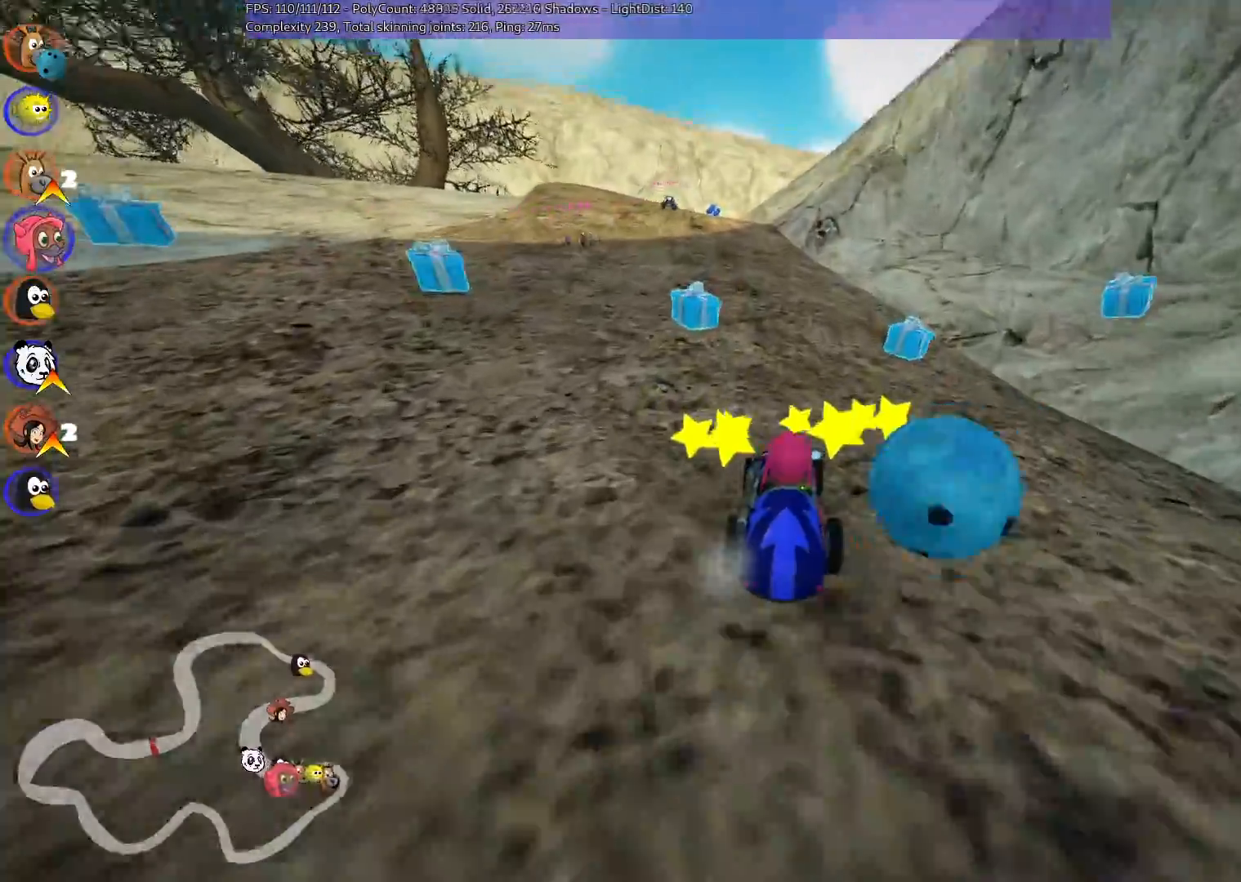
{"keys": ["left", "up"], "events": [[50, "left", "down"]]}
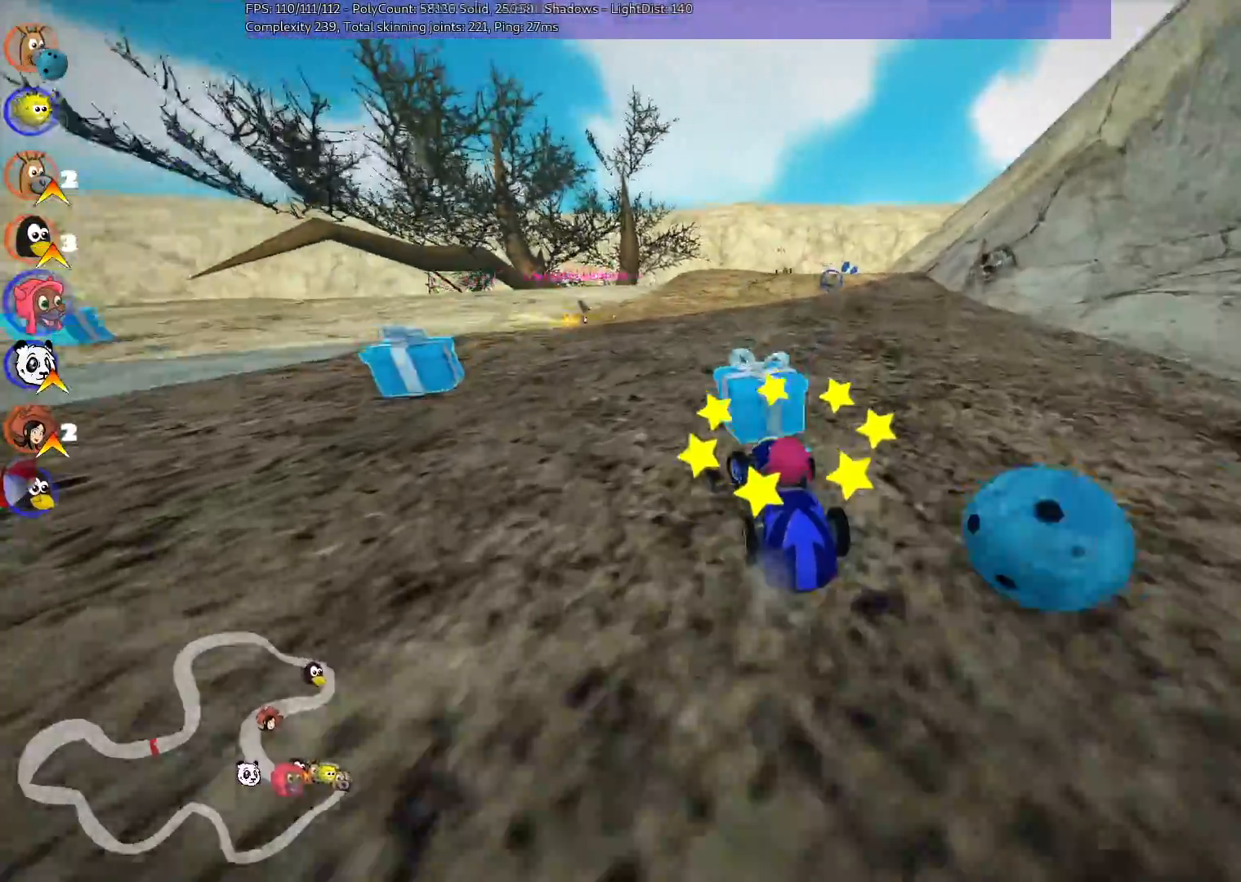
{"keys": ["left", "m", "right", "up"], "events": [[17, "left", "up"], [67, "m", "down"], [67, "right", "down"], [217, "left", "down"], [267, "right", "up"], [450, "right", "down"]]}
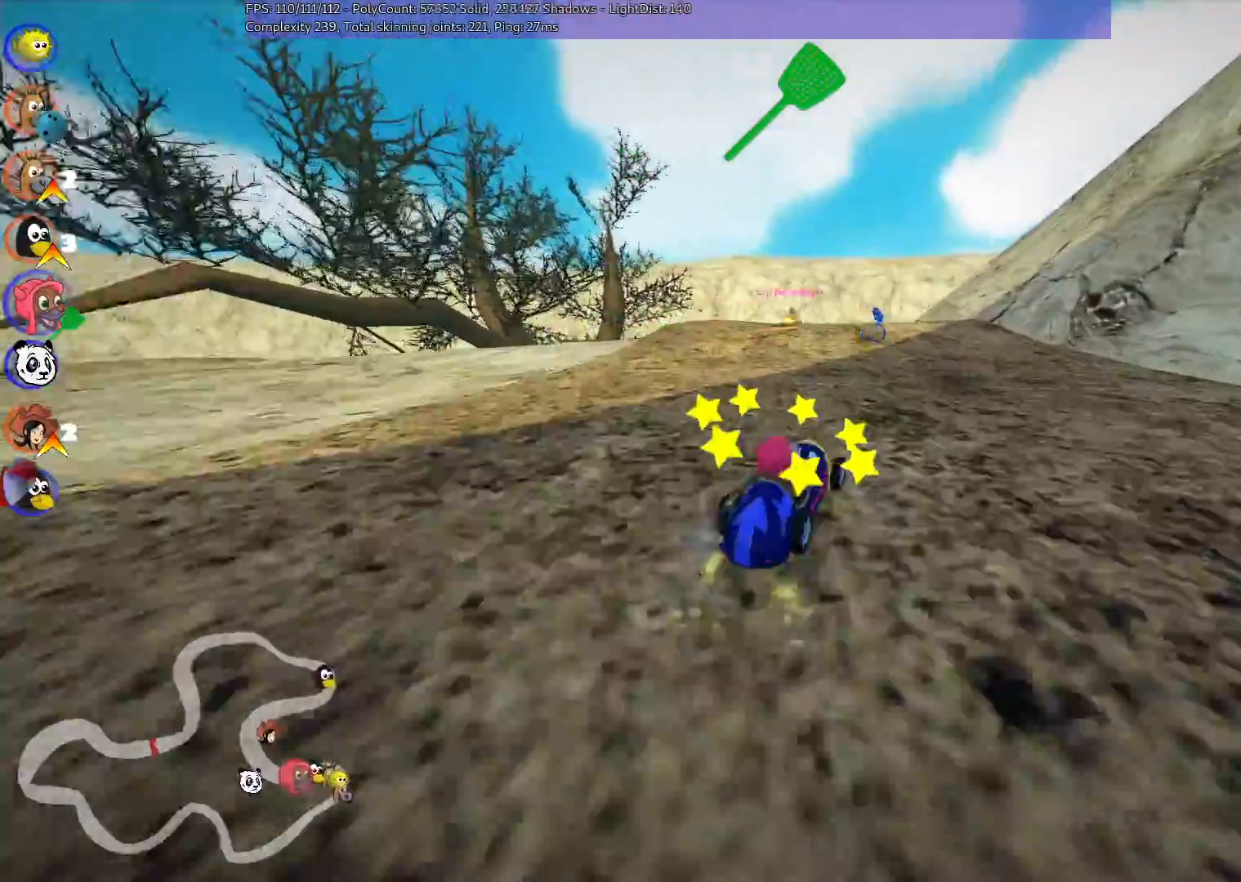
{"keys": ["left", "m", "up"], "events": [[50, "right", "up"], [150, "right", "down"], [283, "right", "up"]]}
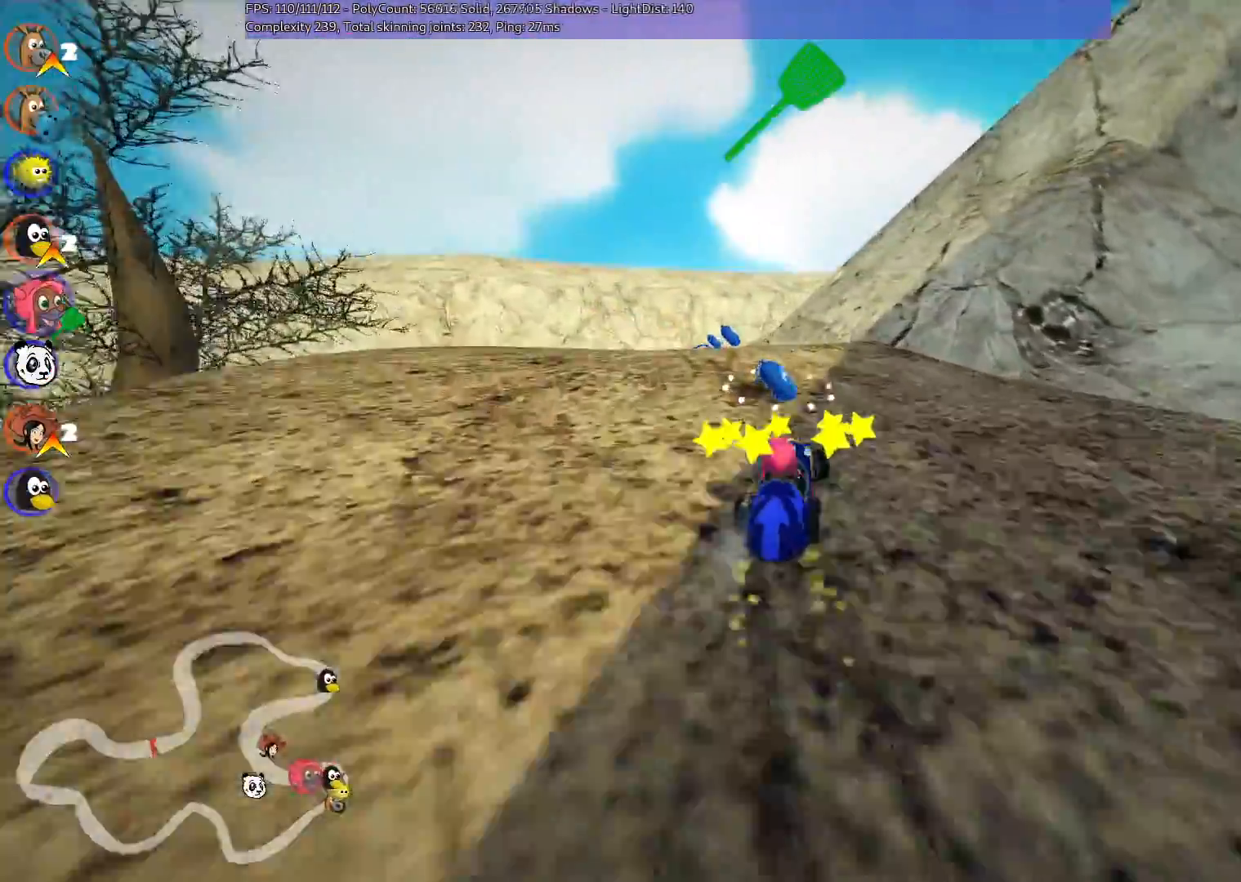
{"keys": ["up"], "events": [[67, "n", "down"], [117, "m", "up"], [167, "left", "up"], [300, "n", "up"]]}
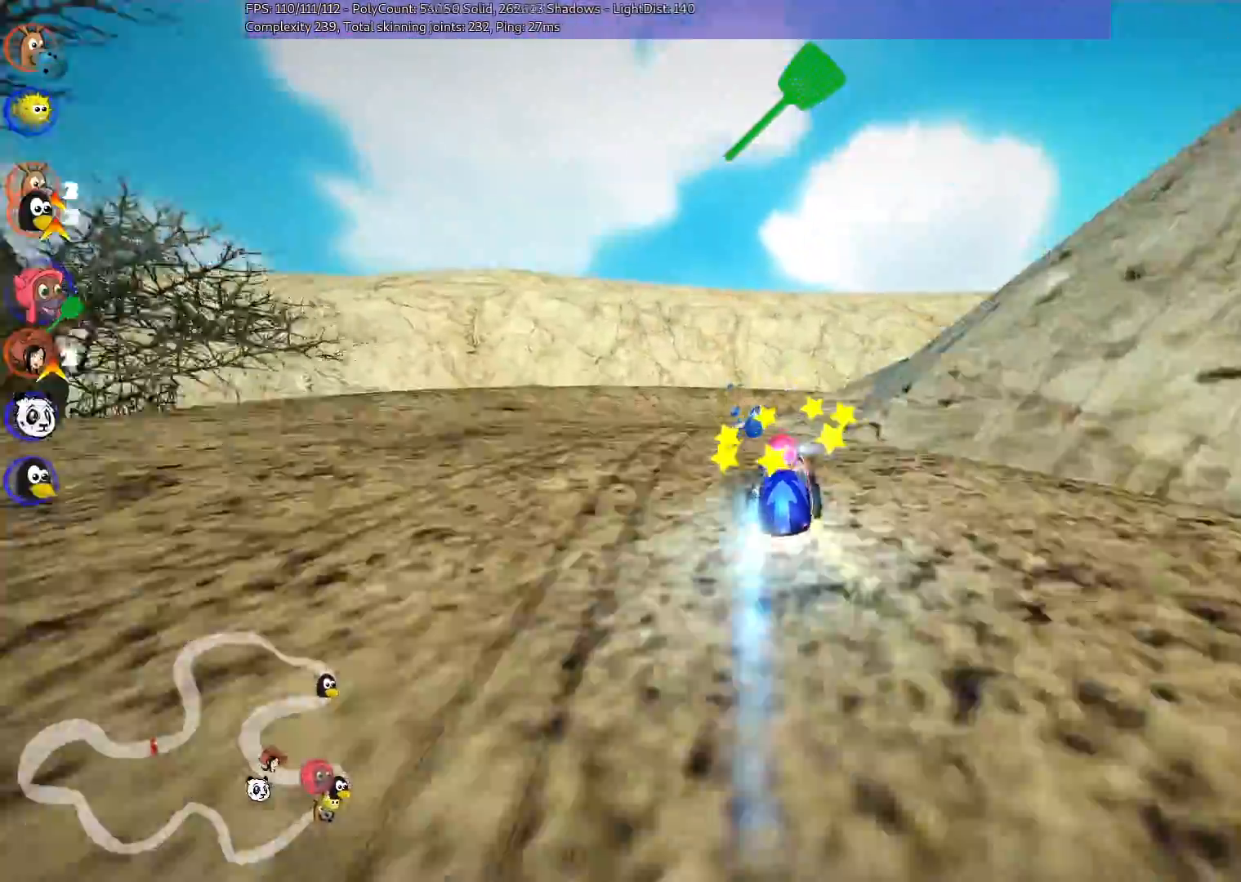
{"keys": ["m", "right"]}